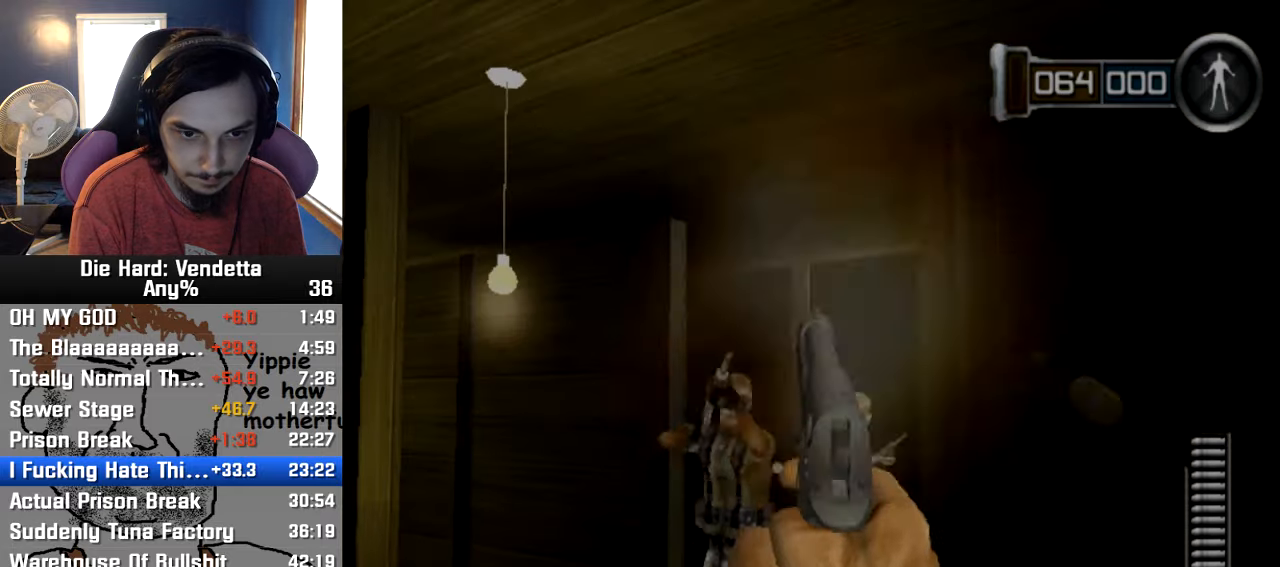
Gameplay with a controller (Nintendo layout); each line is a JSON object with the inputs held at the frame after it (dt_ms = milliseconds from this image to that frame). "events" lists button and stick changes between this image and that frame as [ms after this image, input, new state], when the widget could be followed in between. Not read: L2 L3 R3.
{"dt_ms": 500, "buttons": [], "left_stick": "center", "right_stick": "center"}
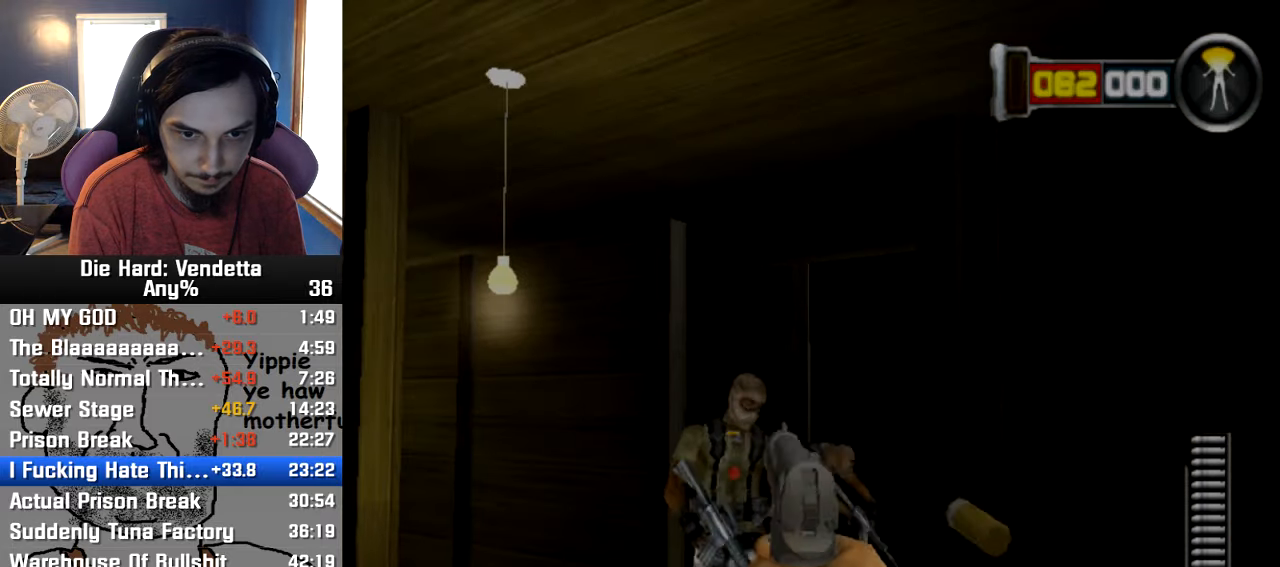
{"dt_ms": 500, "buttons": [], "left_stick": "center", "right_stick": "center"}
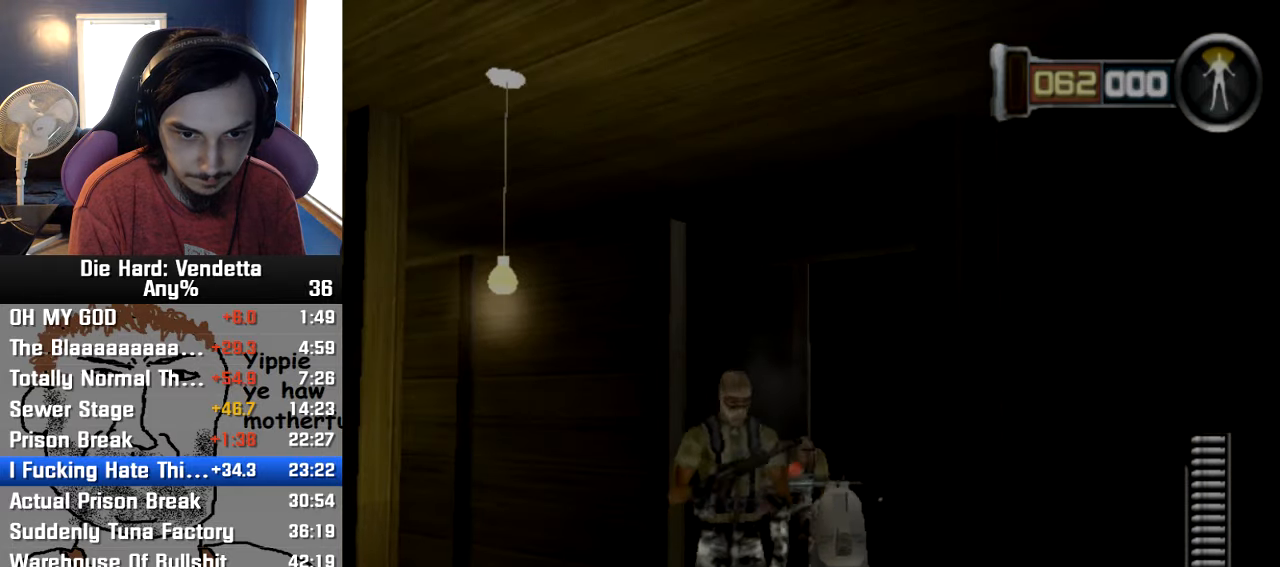
{"dt_ms": 500, "buttons": [], "left_stick": "center", "right_stick": "center"}
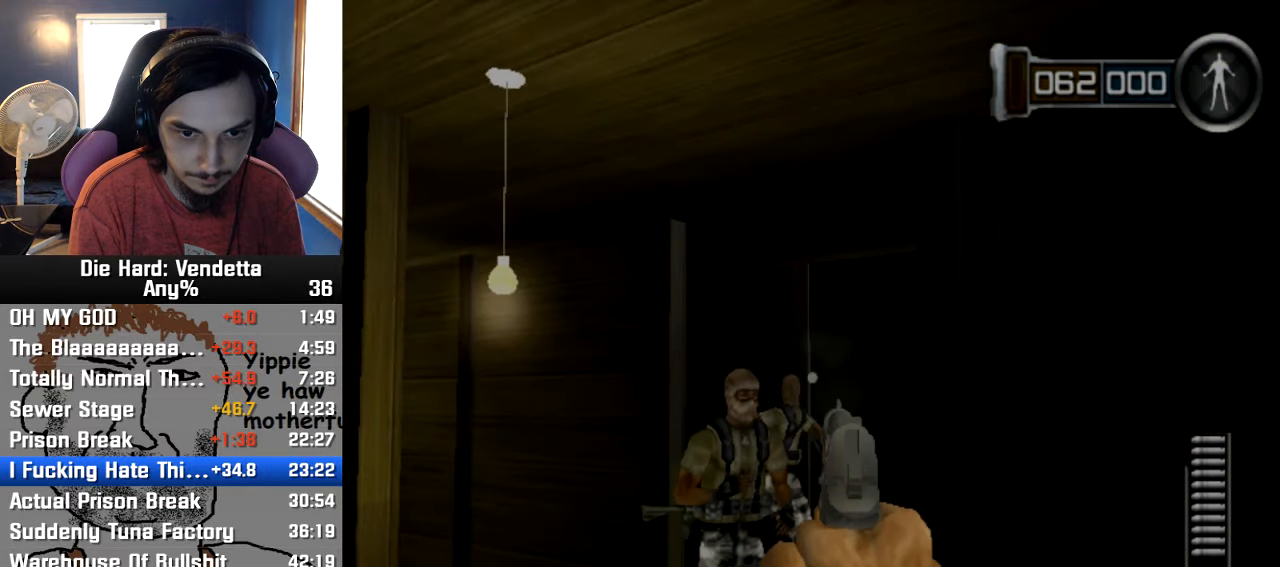
{"dt_ms": 500, "buttons": [], "left_stick": "up", "right_stick": "down", "events": [[117, "left_stick", "up"], [500, "right_stick", "down"]]}
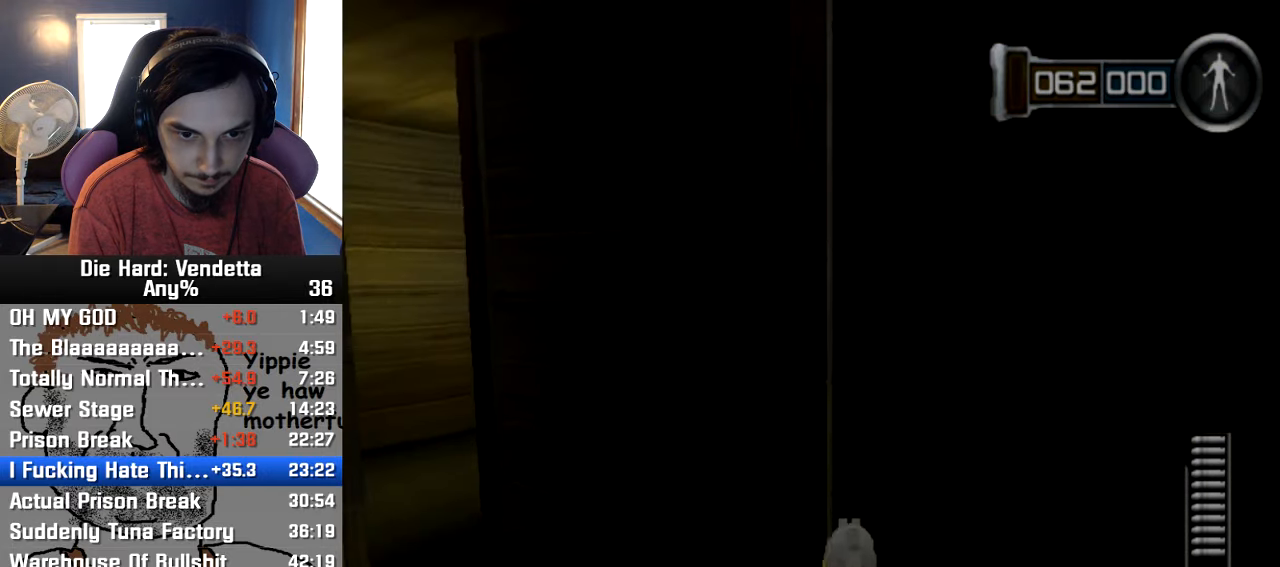
{"dt_ms": 500, "buttons": [], "left_stick": "up-left", "right_stick": "center", "events": [[50, "right_stick", "center"], [184, "left_stick", "up-left"]]}
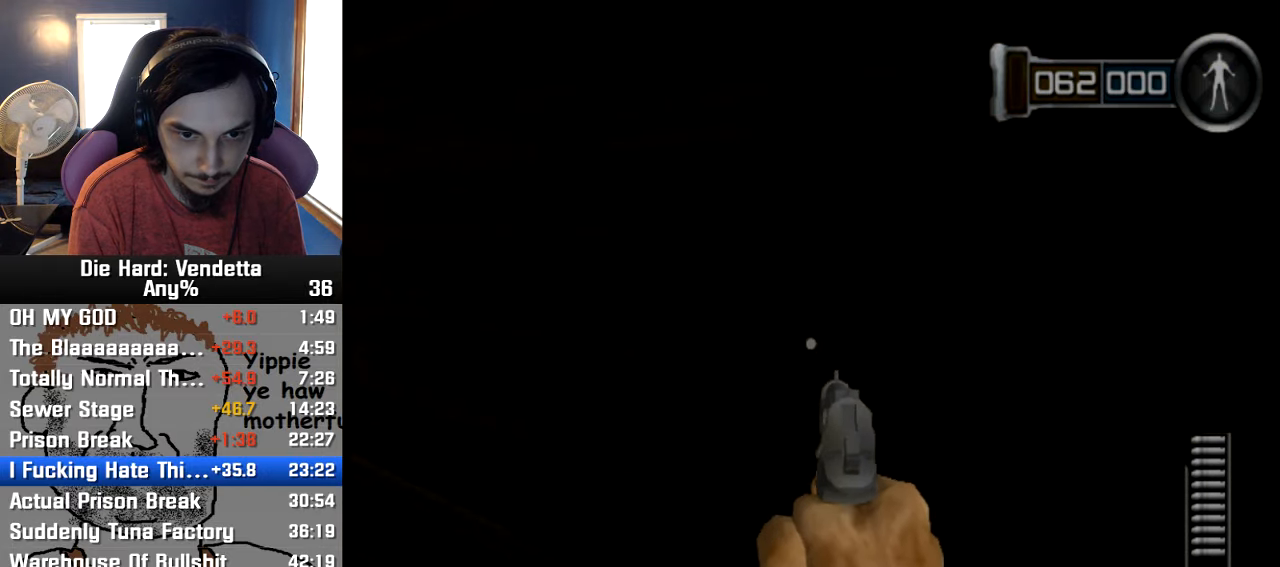
{"dt_ms": 500, "buttons": [], "left_stick": "left", "right_stick": "center", "events": [[50, "left_stick", "left"]]}
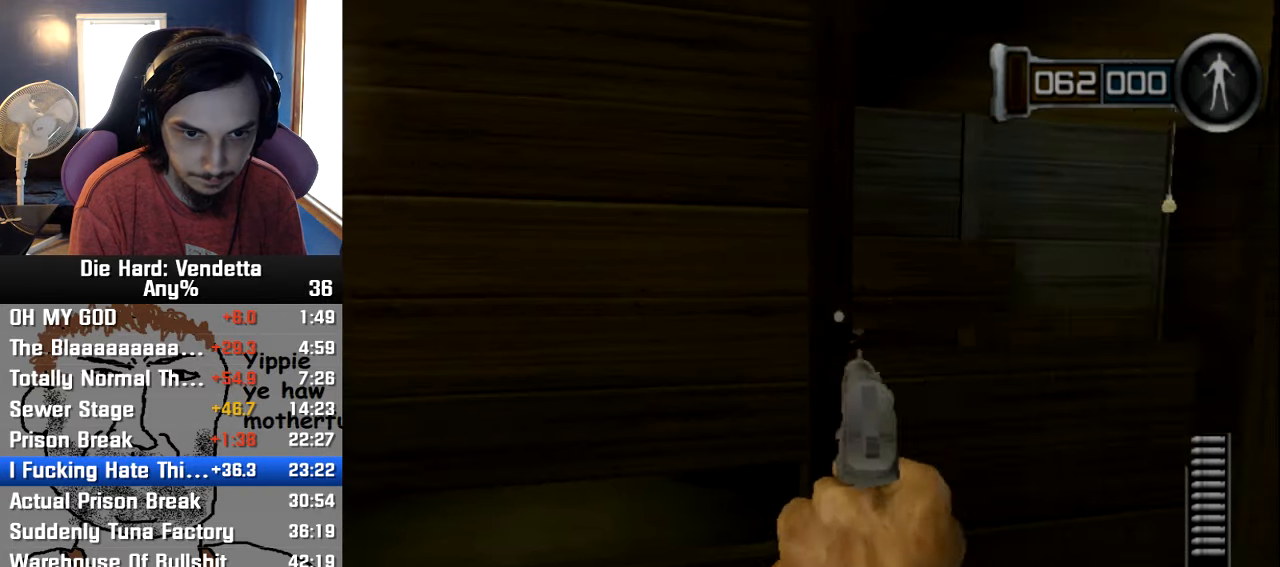
{"dt_ms": 500, "buttons": [], "left_stick": "right", "right_stick": "center", "events": [[84, "left_stick", "up"], [134, "left_stick", "up-right"], [350, "left_stick", "right"]]}
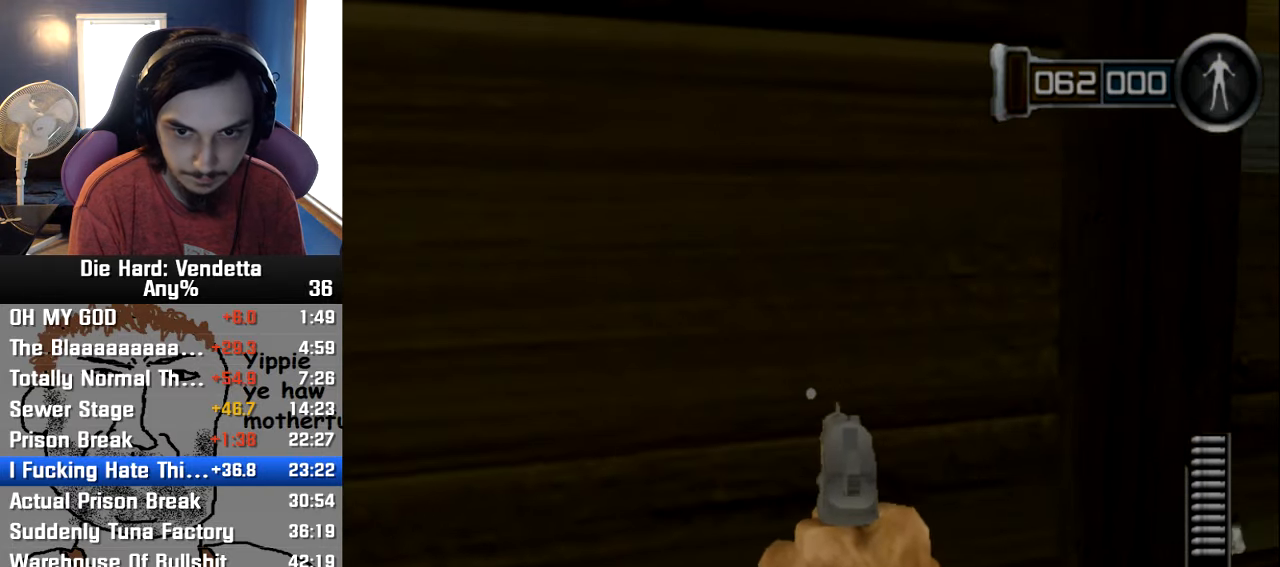
{"dt_ms": 1000, "buttons": [], "left_stick": "left", "right_stick": "center"}
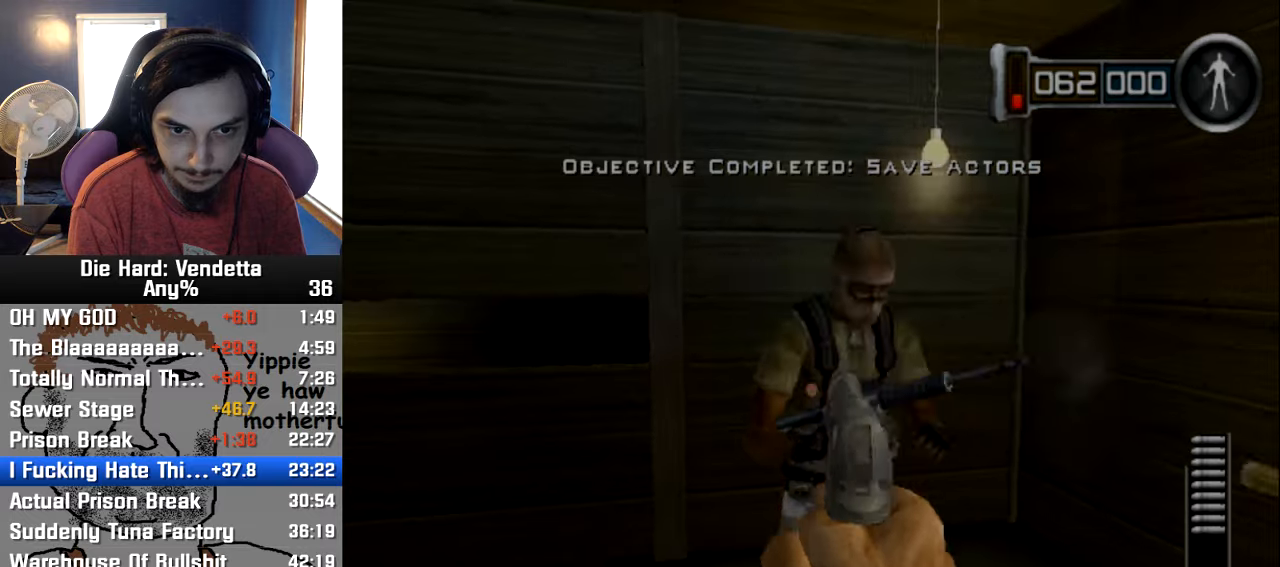
{"dt_ms": 500, "buttons": [], "left_stick": "down-right", "right_stick": "down-right", "events": [[50, "left_stick", "down-left"], [150, "right_stick", "down-right"], [183, "left_stick", "down"], [400, "left_stick", "down-right"]]}
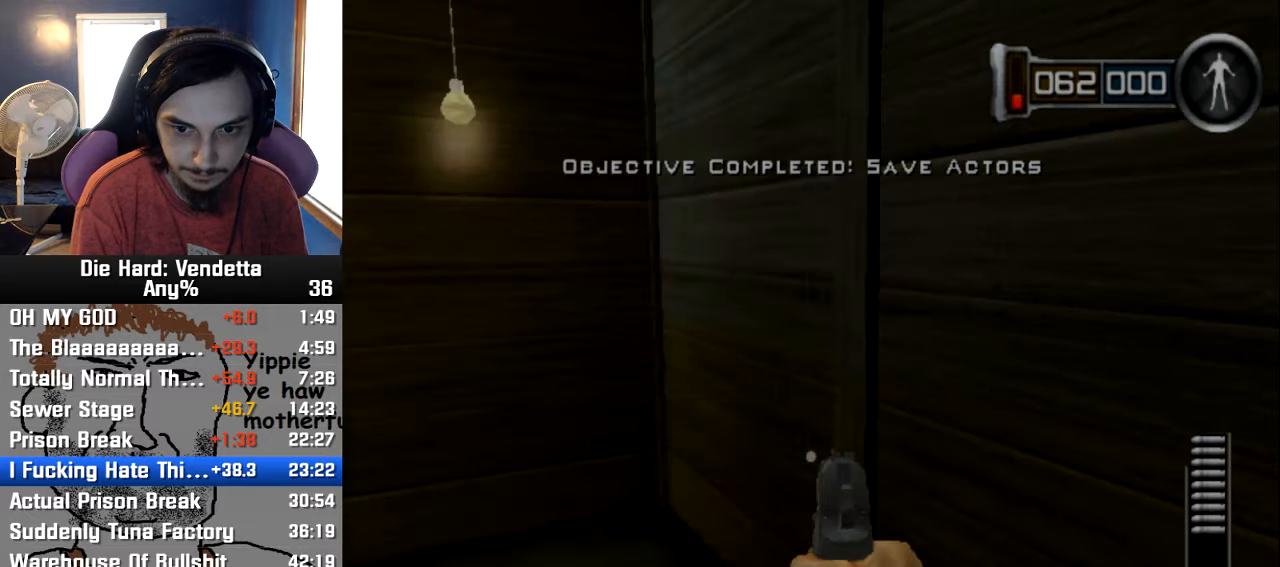
{"dt_ms": 500, "buttons": [], "left_stick": "up-right", "right_stick": "center", "events": [[233, "left_stick", "up-right"], [316, "right_stick", "center"]]}